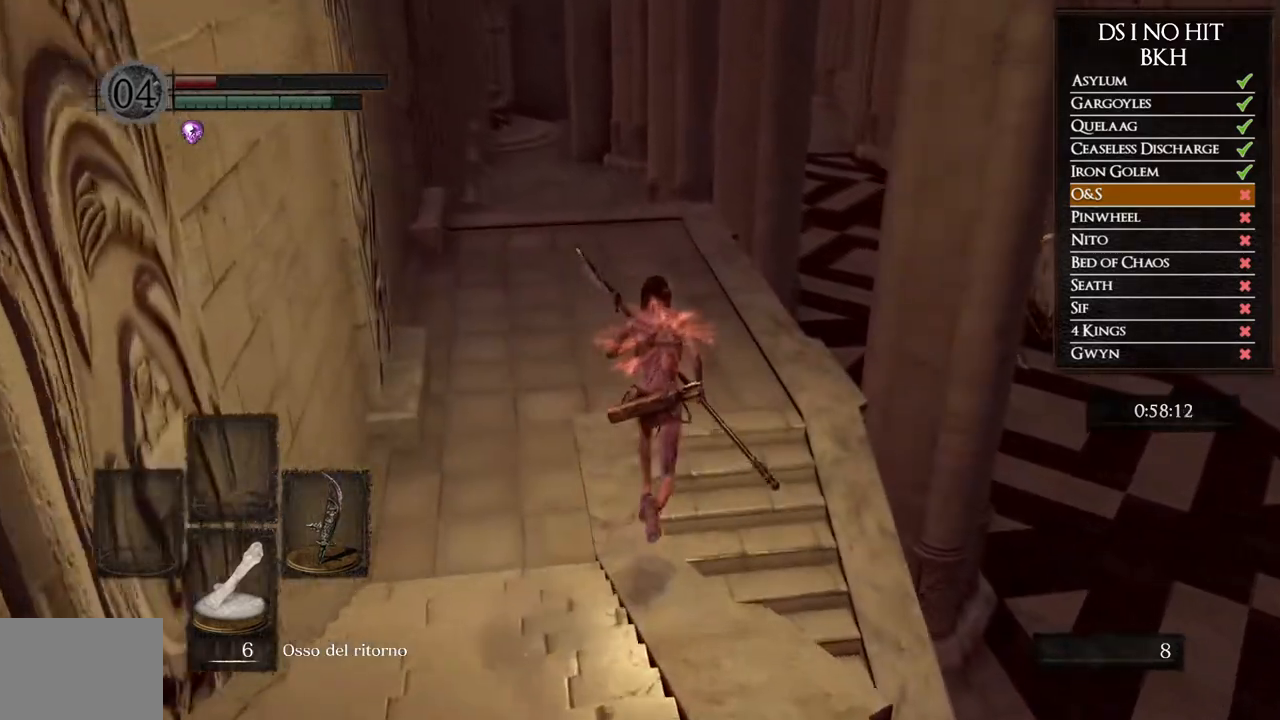
Gameplay with a controller (Xbox layout); each line is a JSON object with the inputs held at the frame after it. "events" lists button and stick changes between this image and that frame as [ms after this image, input, new state], when the widget could be followed in between.
{"buttons": [], "left_stick": "up-right", "right_stick": "right", "events": [[33, "B", "up"], [150, "right_stick", "down-right"], [300, "left_stick", "up-right"], [367, "right_stick", "right"]]}
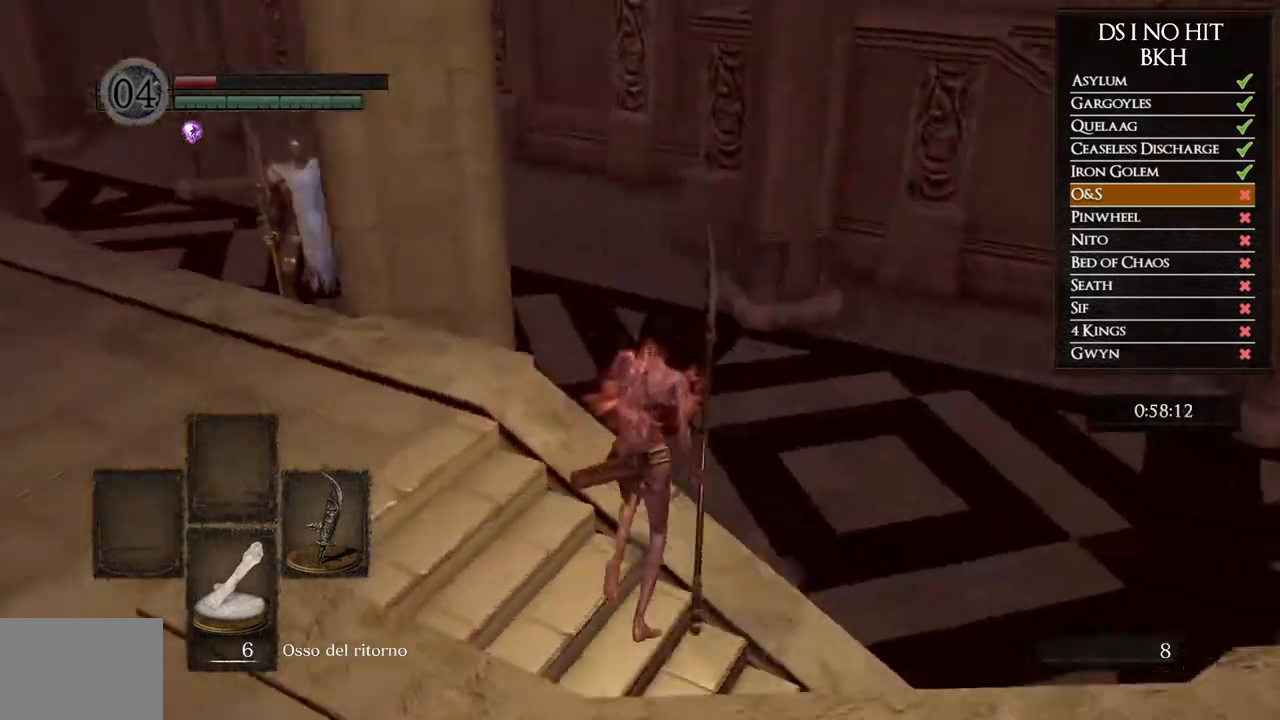
{"buttons": ["B"], "left_stick": "up", "right_stick": "center", "events": [[433, "right_stick", "center"], [467, "left_stick", "up"], [483, "B", "down"]]}
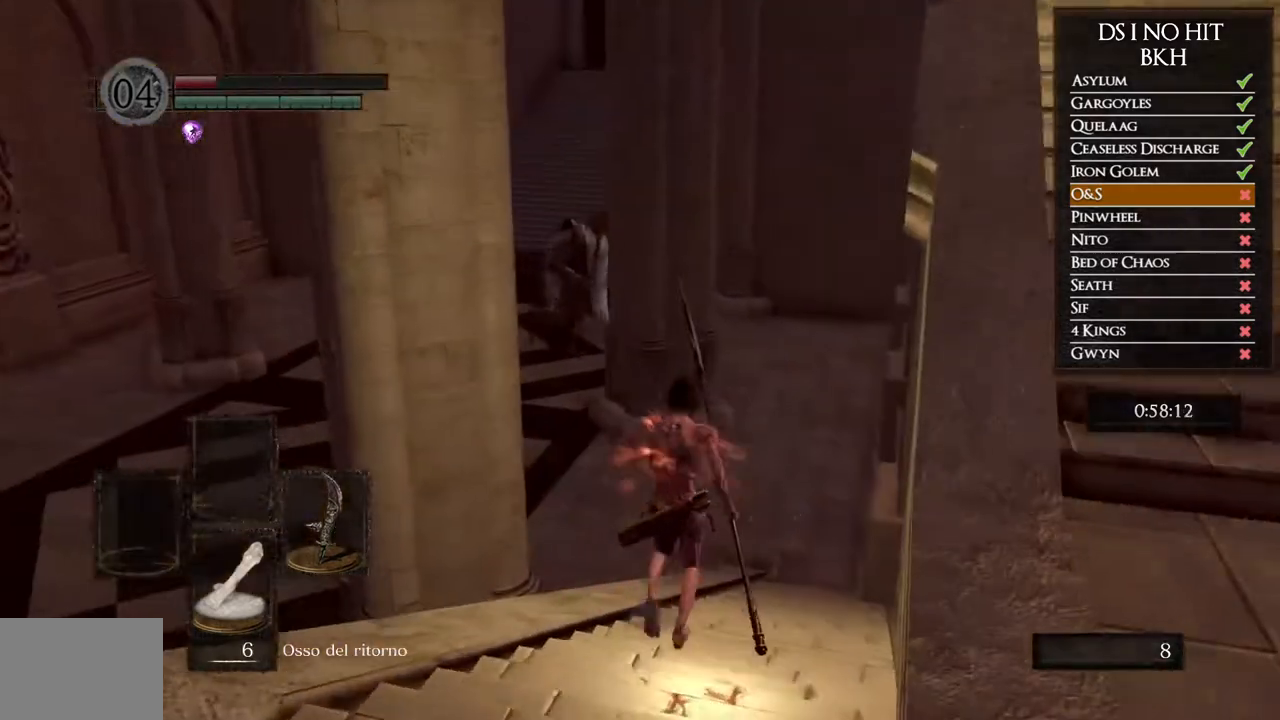
{"buttons": ["B"], "left_stick": "up", "right_stick": "center", "events": []}
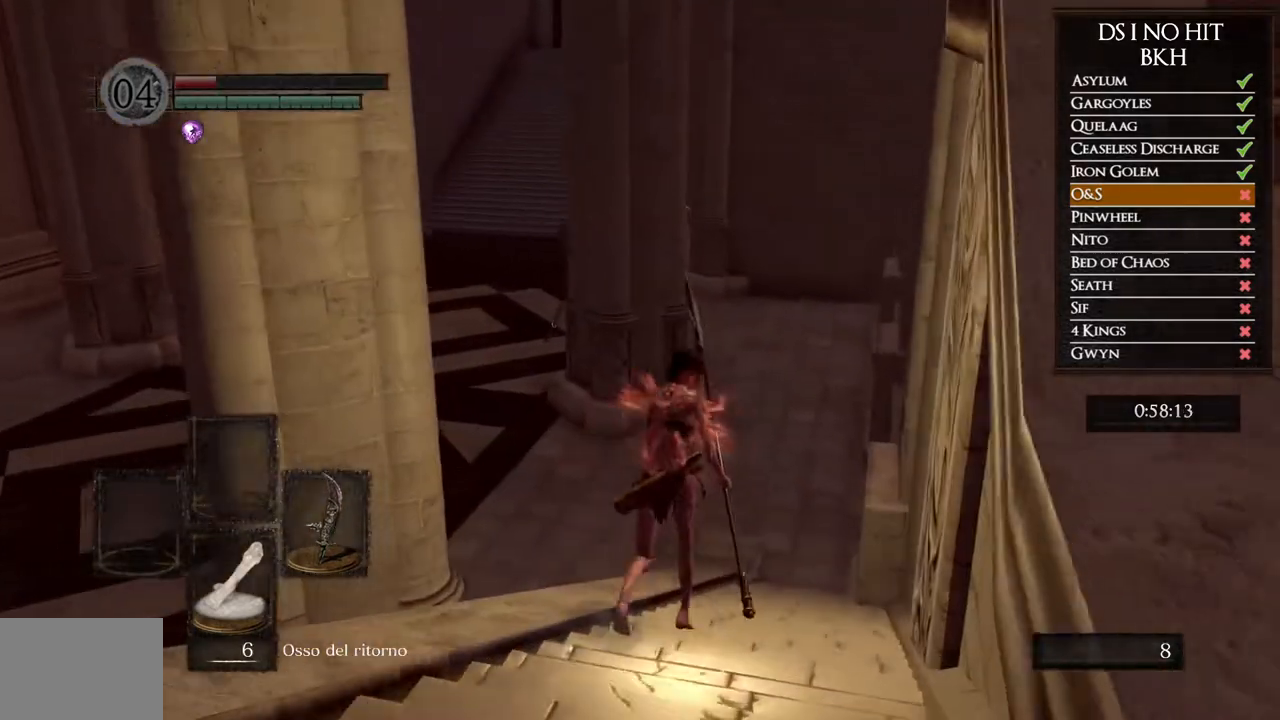
{"buttons": ["B"], "left_stick": "up", "right_stick": "center", "events": []}
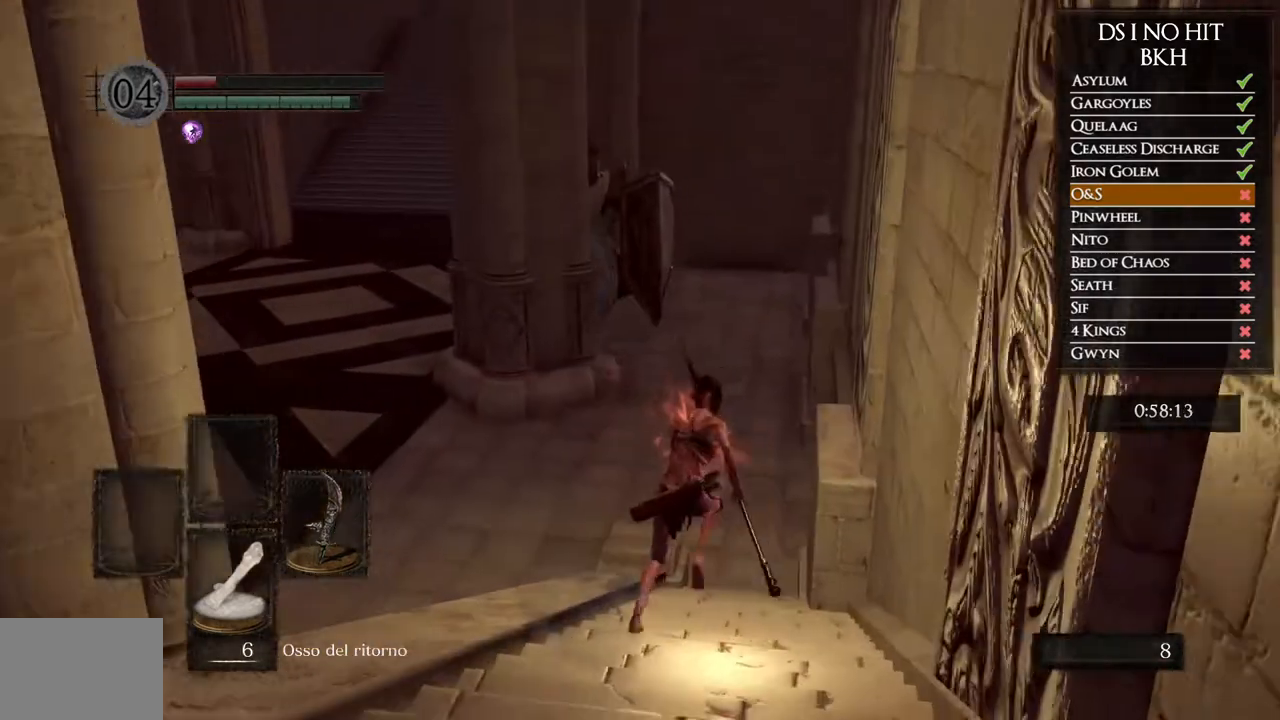
{"buttons": ["B"], "left_stick": "up", "right_stick": "center", "events": []}
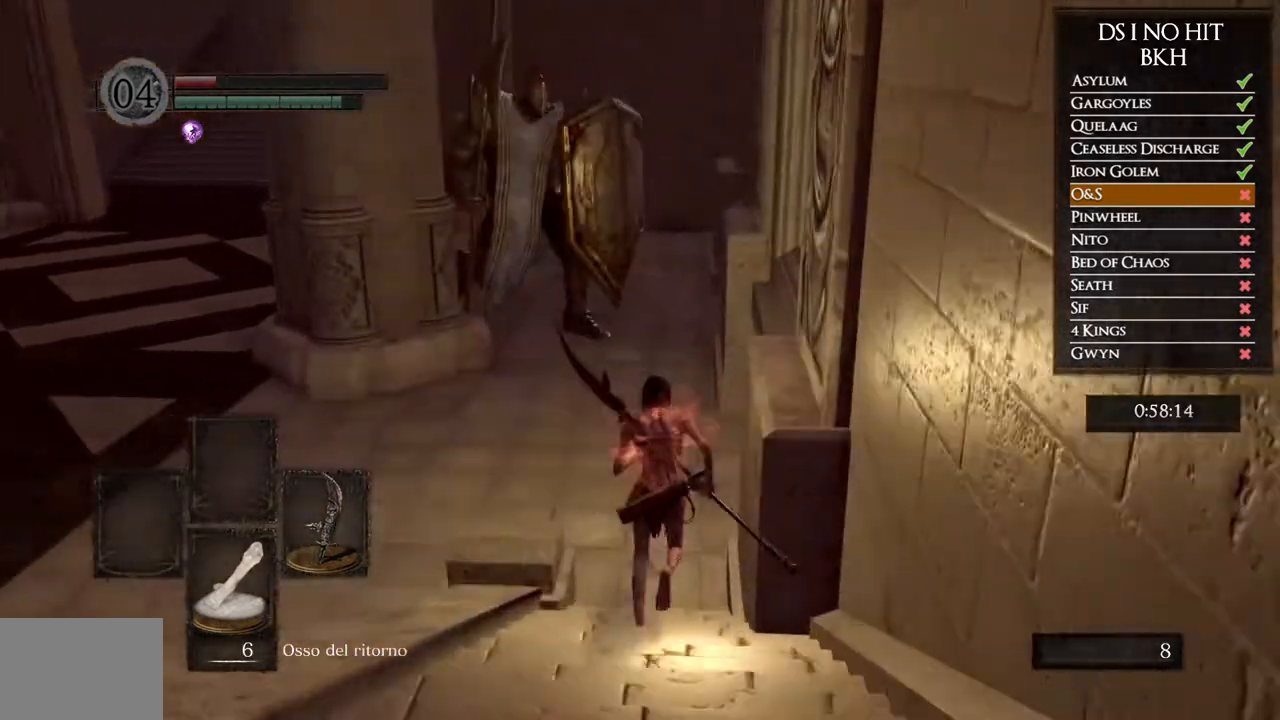
{"buttons": ["B"], "left_stick": "up-left", "right_stick": "center", "events": [[350, "left_stick", "up-left"]]}
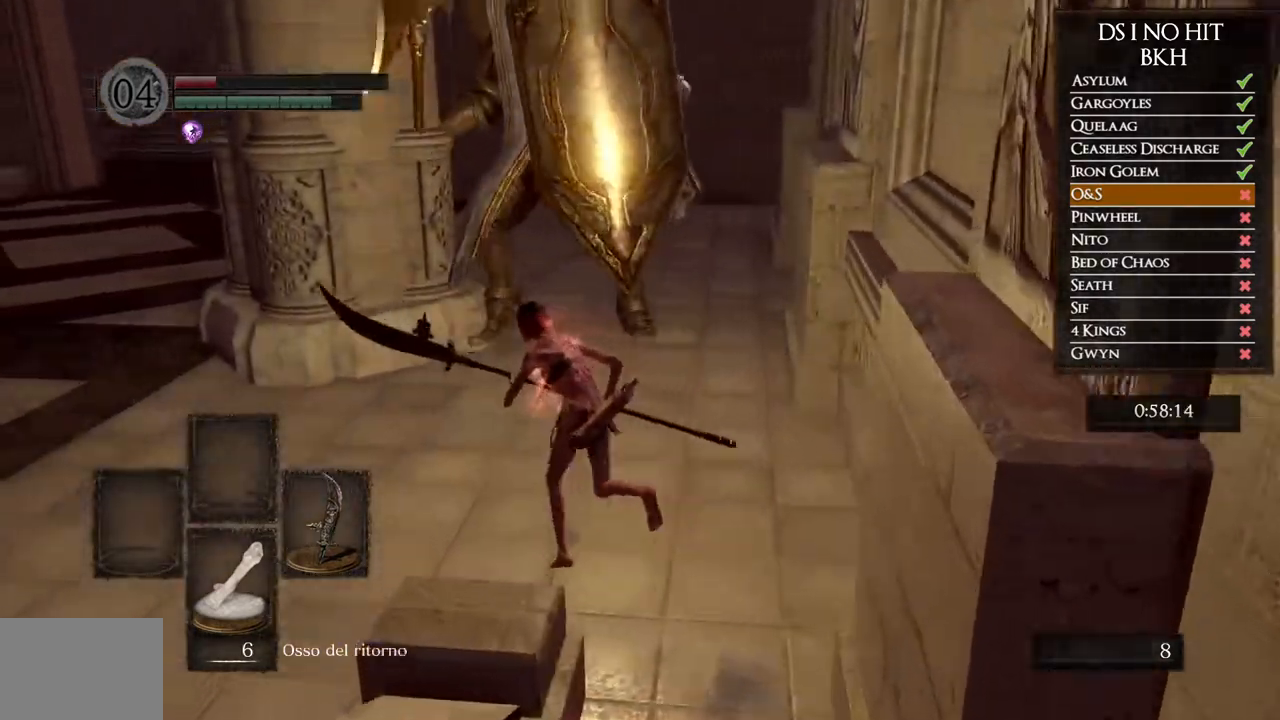
{"buttons": [], "left_stick": "up-left", "right_stick": "center", "events": [[350, "B", "up"]]}
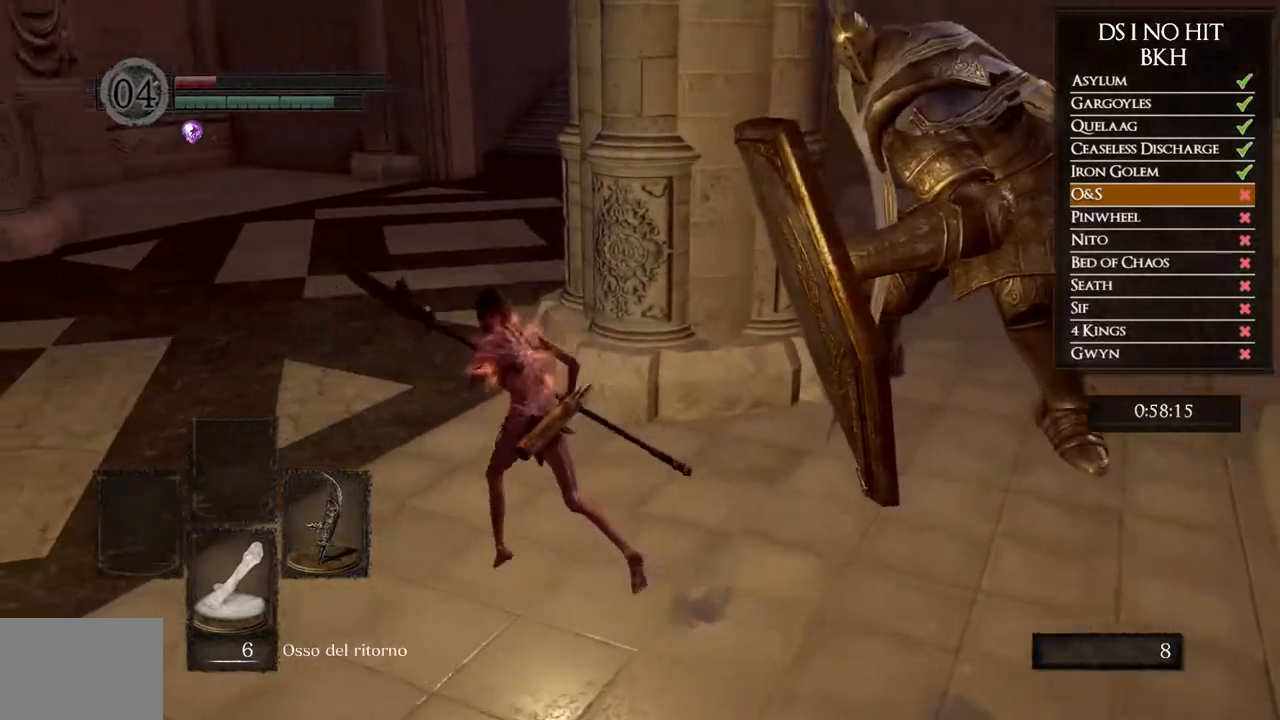
{"buttons": [], "left_stick": "up", "right_stick": "center", "events": [[167, "B", "down"], [183, "left_stick", "up"], [317, "B", "up"], [383, "B", "down"], [467, "B", "up"]]}
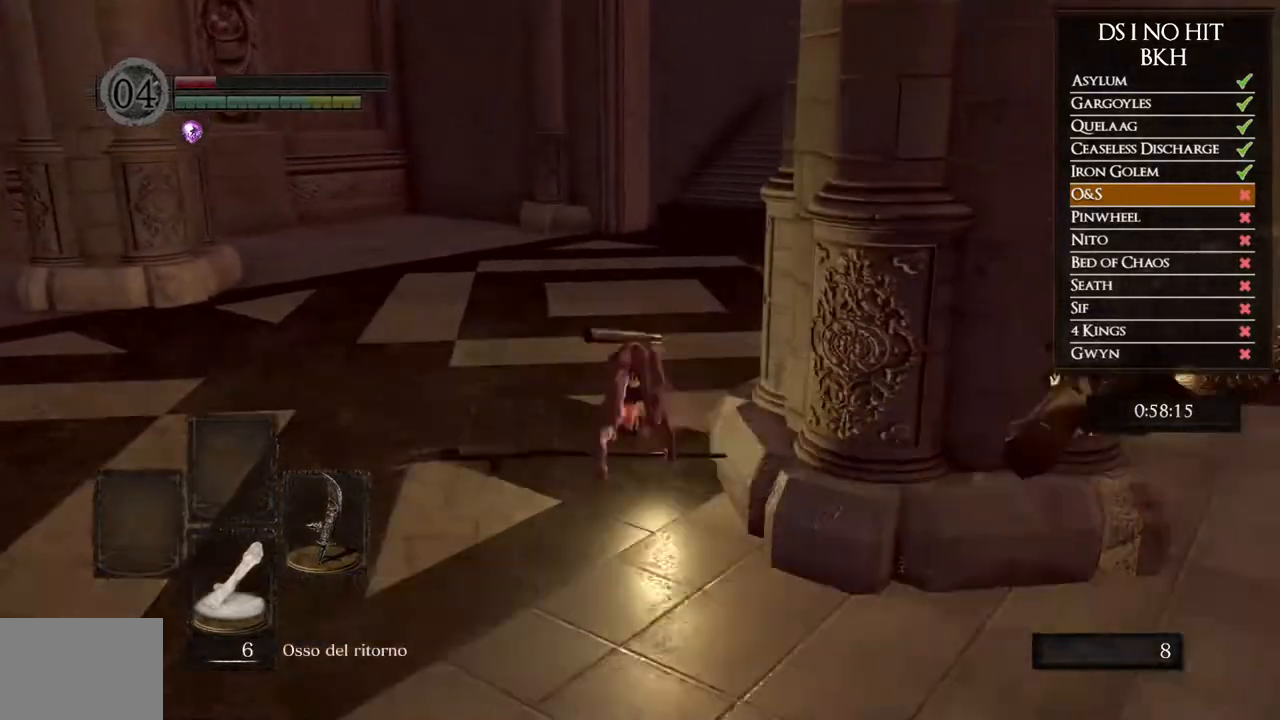
{"buttons": ["B"], "left_stick": "up", "right_stick": "center", "events": [[100, "right_stick", "down-right"], [250, "right_stick", "center"], [300, "B", "down"], [400, "B", "up"], [467, "B", "down"]]}
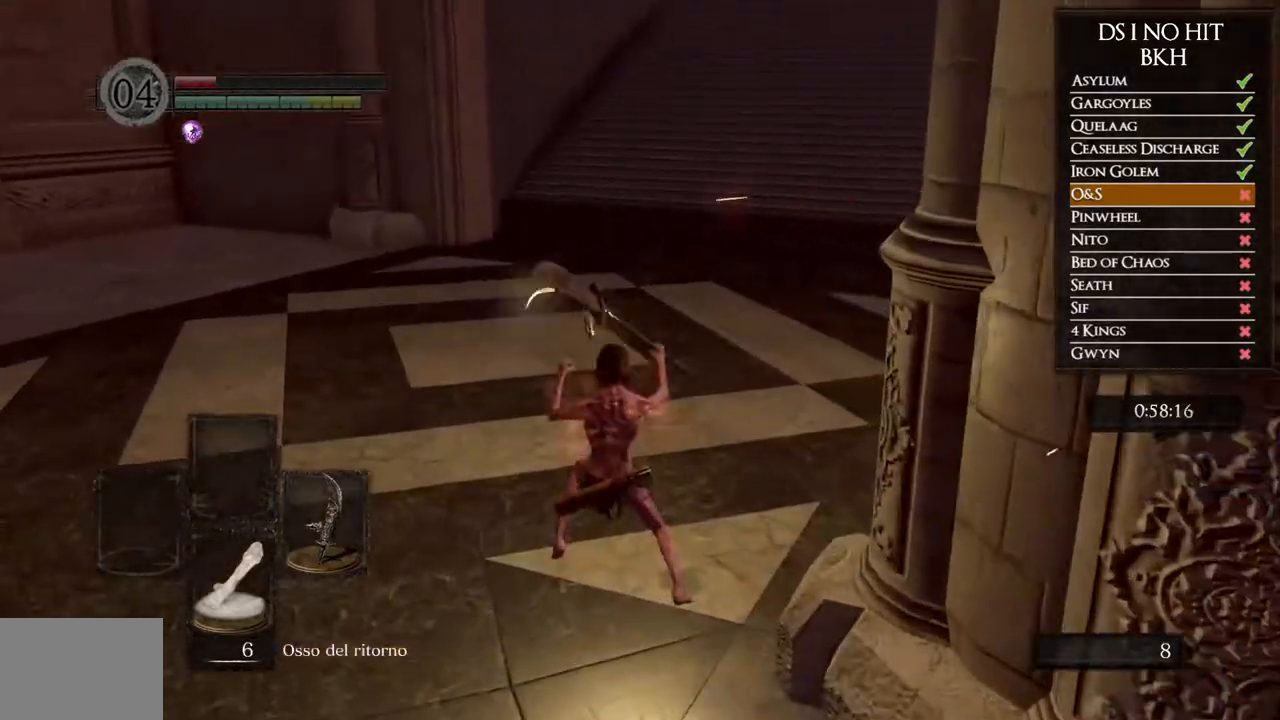
{"buttons": ["B"], "left_stick": "up", "right_stick": "center", "events": [[50, "B", "up"], [100, "B", "down"], [183, "B", "up"], [300, "right_stick", "up-right"], [417, "right_stick", "center"], [483, "B", "down"]]}
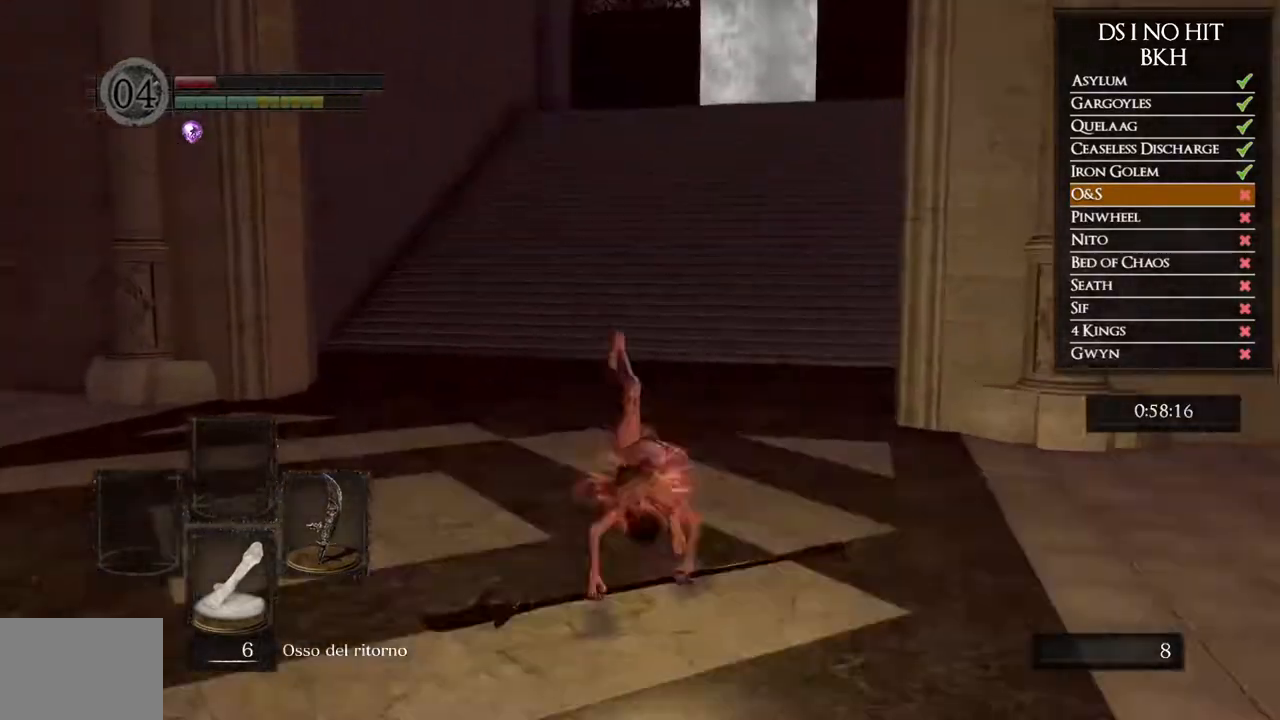
{"buttons": [], "left_stick": "up", "right_stick": "center", "events": [[83, "B", "up"], [167, "B", "down"], [233, "B", "up"], [300, "B", "down"], [383, "B", "up"]]}
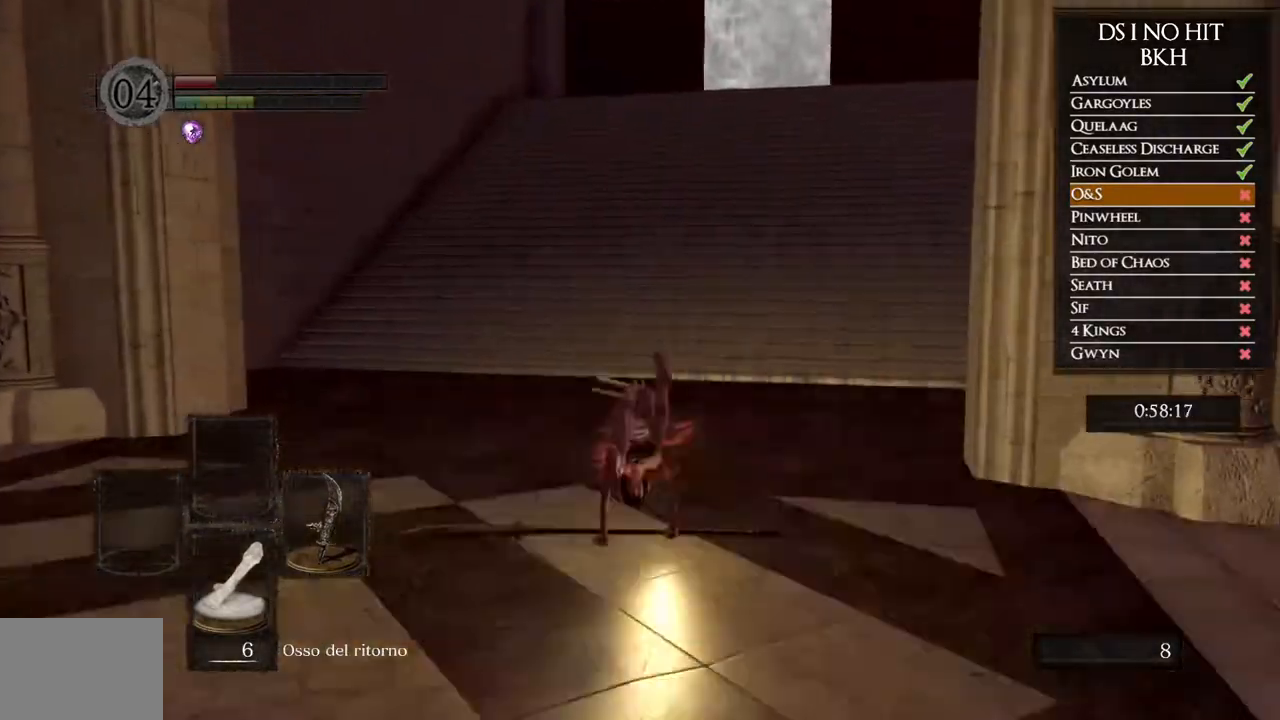
{"buttons": ["B"], "left_stick": "up", "right_stick": "center", "events": [[50, "right_stick", "up-right"], [317, "right_stick", "center"], [400, "B", "down"]]}
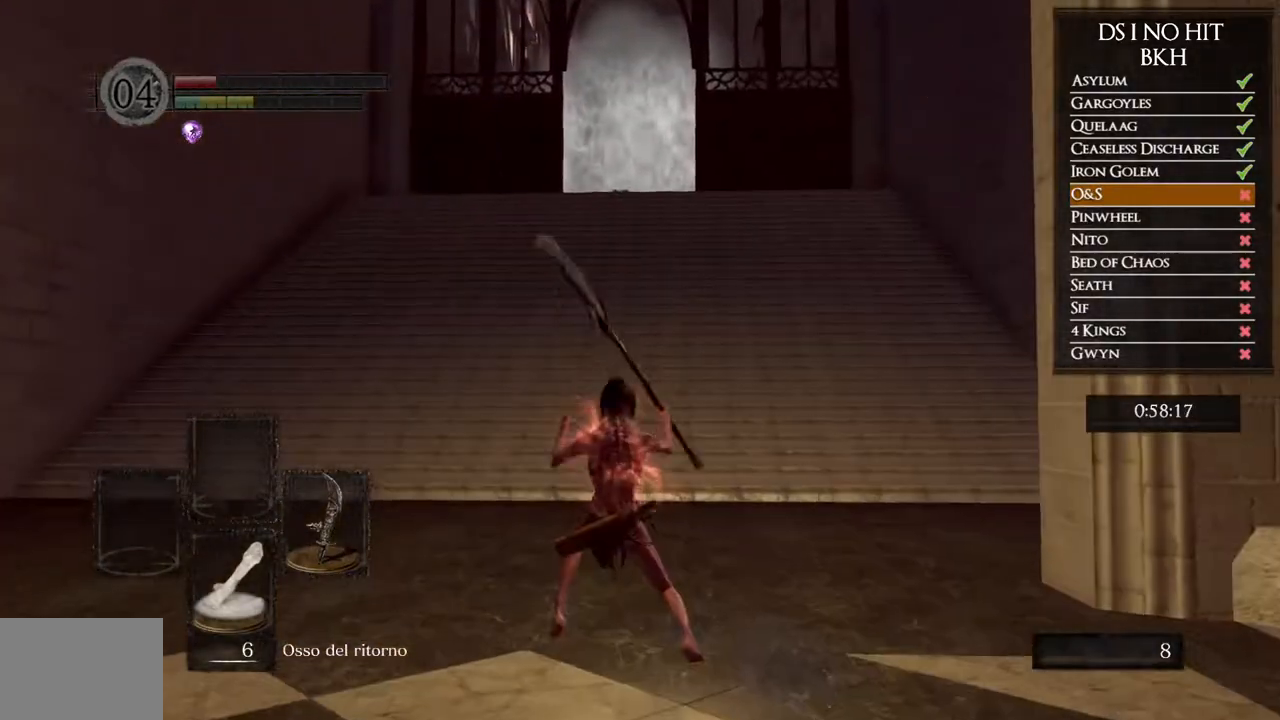
{"buttons": ["B"], "left_stick": "up", "right_stick": "center", "events": []}
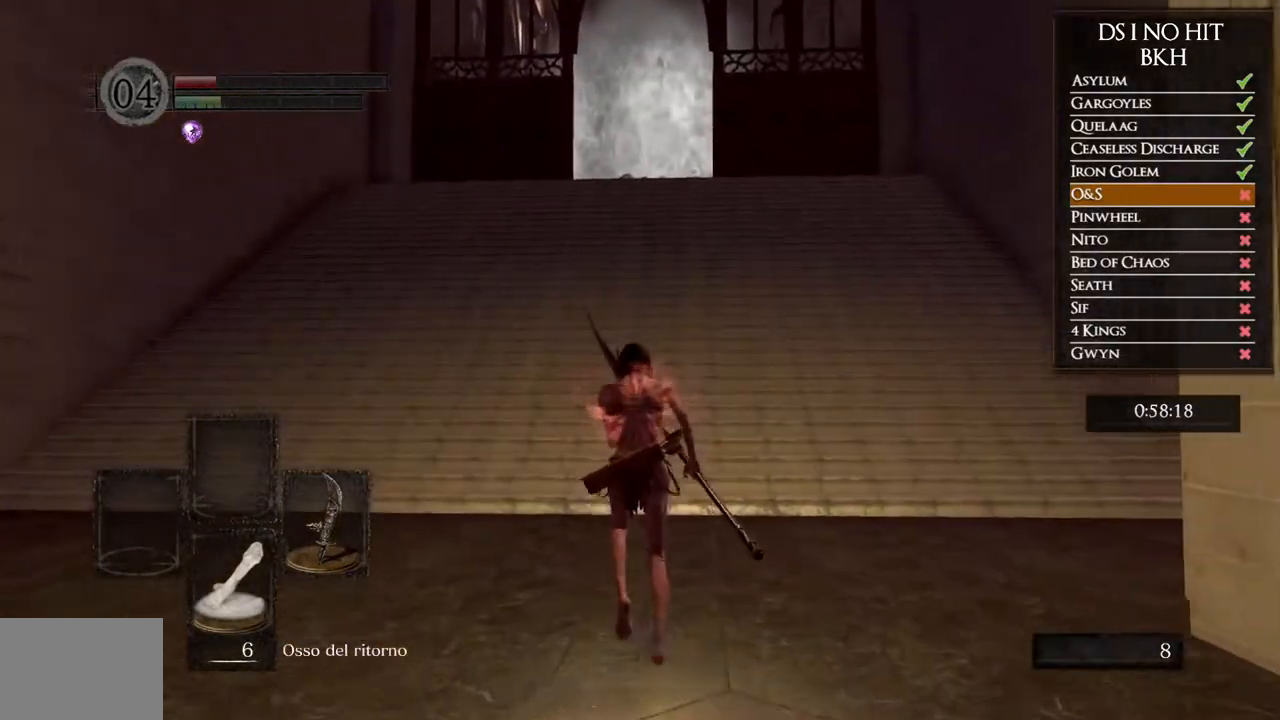
{"buttons": ["B"], "left_stick": "up", "right_stick": "center", "events": []}
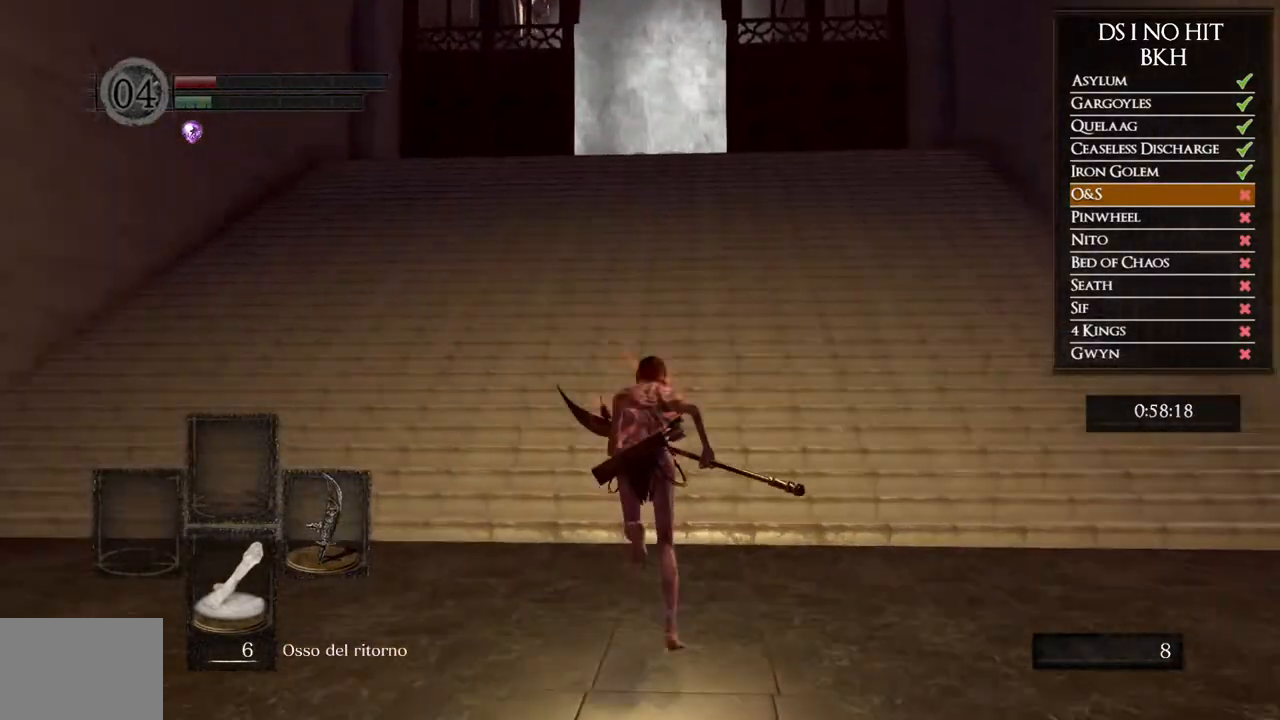
{"buttons": ["B"], "left_stick": "up", "right_stick": "center", "events": []}
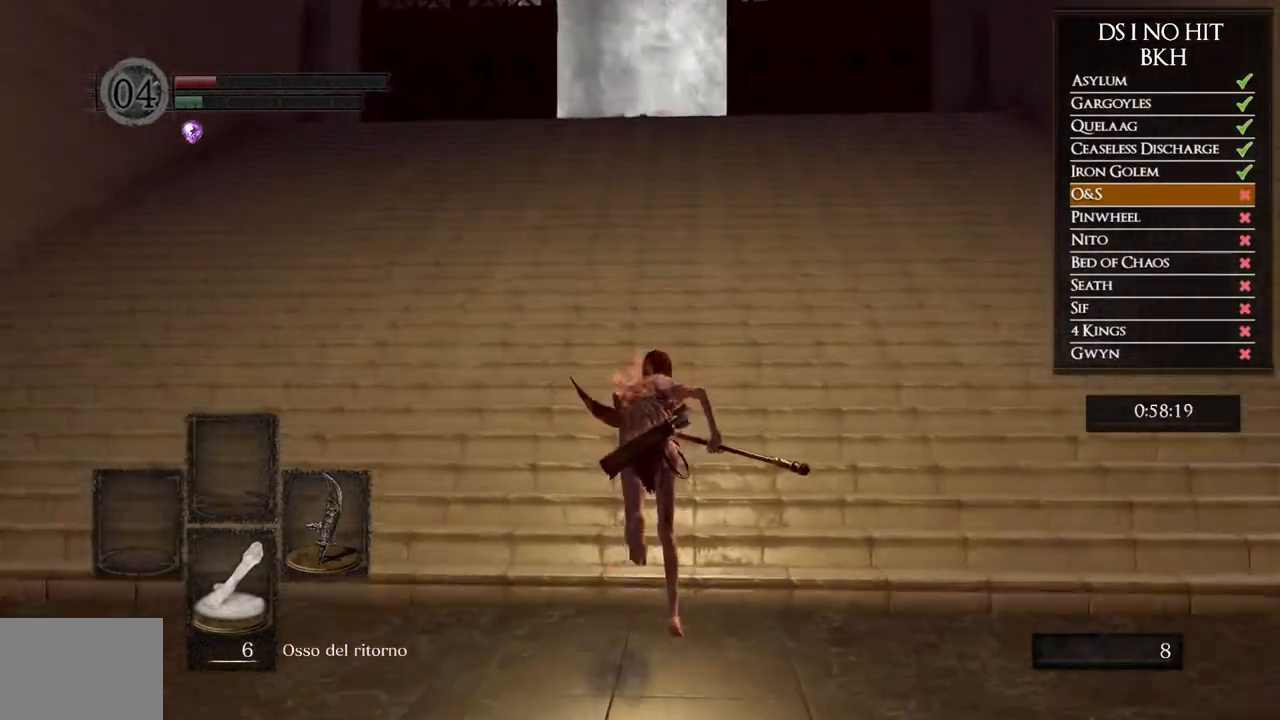
{"buttons": ["B"], "left_stick": "up", "right_stick": "center", "events": [[183, "B", "up"], [267, "right_stick", "down"], [367, "right_stick", "center"], [483, "B", "down"]]}
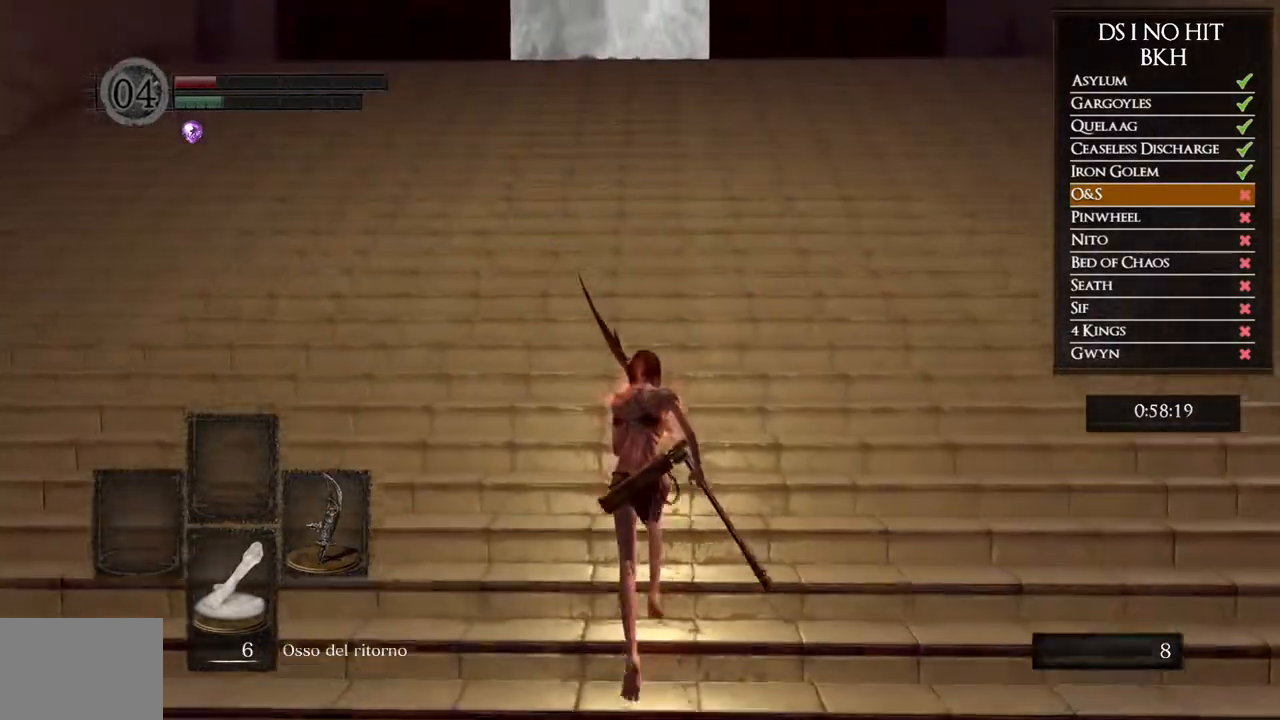
{"buttons": ["B"], "left_stick": "up", "right_stick": "center", "events": []}
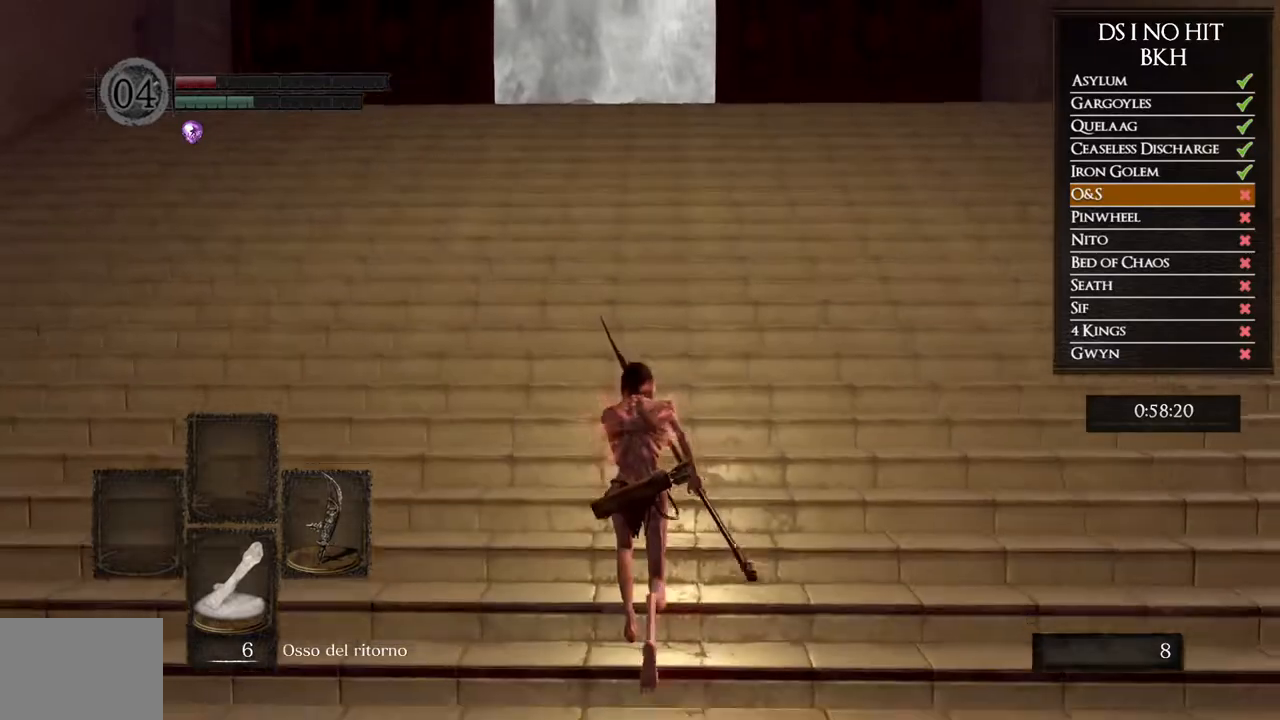
{"buttons": ["B"], "left_stick": "up", "right_stick": "center", "events": []}
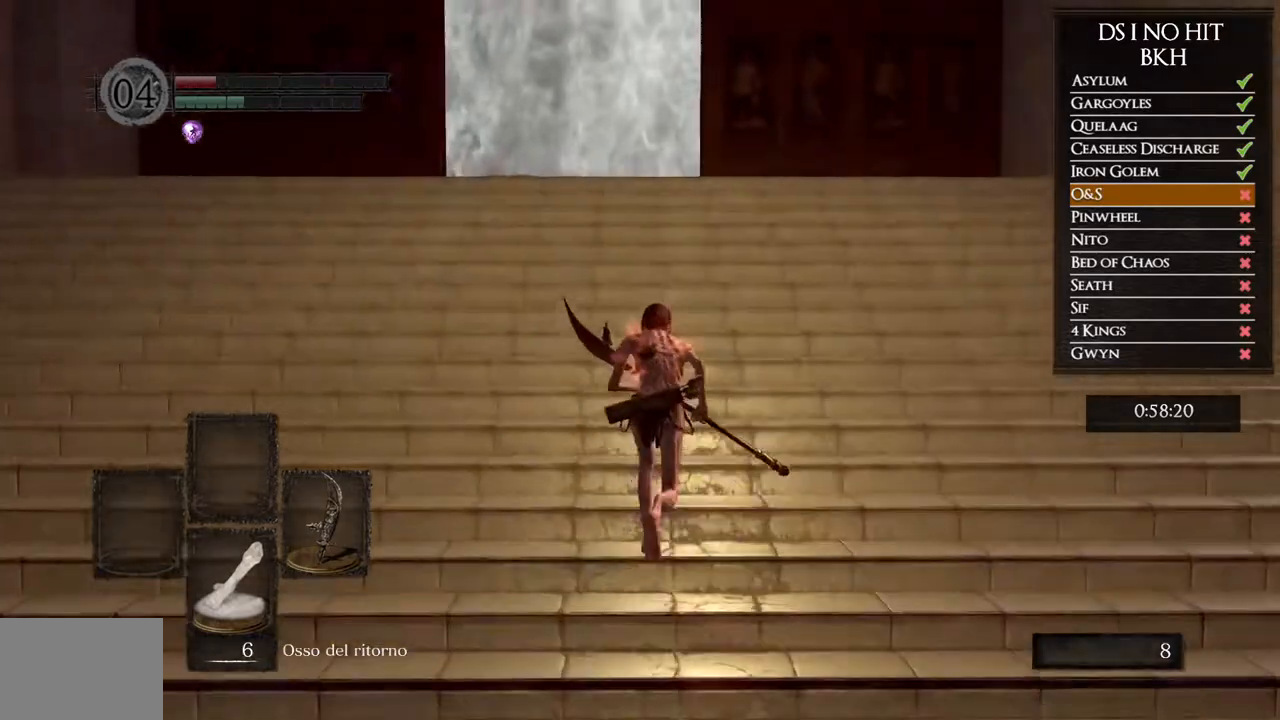
{"buttons": ["B"], "left_stick": "up", "right_stick": "center", "events": []}
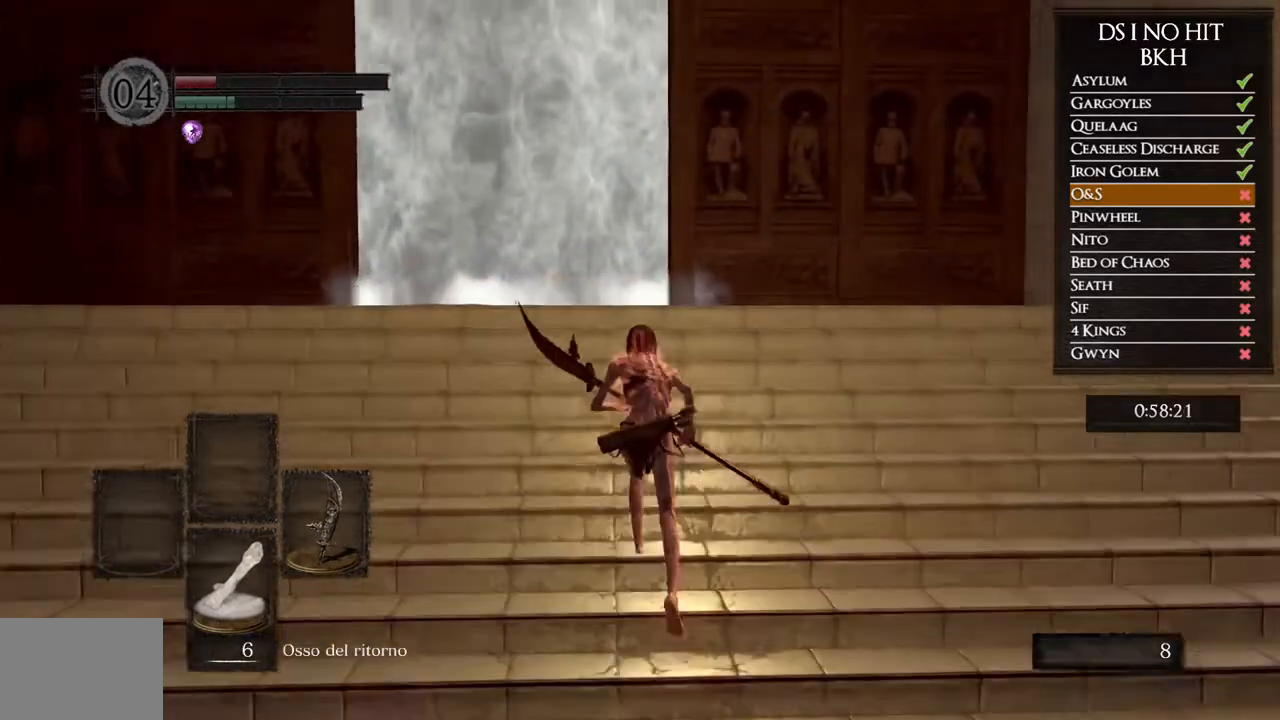
{"buttons": ["B"], "left_stick": "up", "right_stick": "center", "events": []}
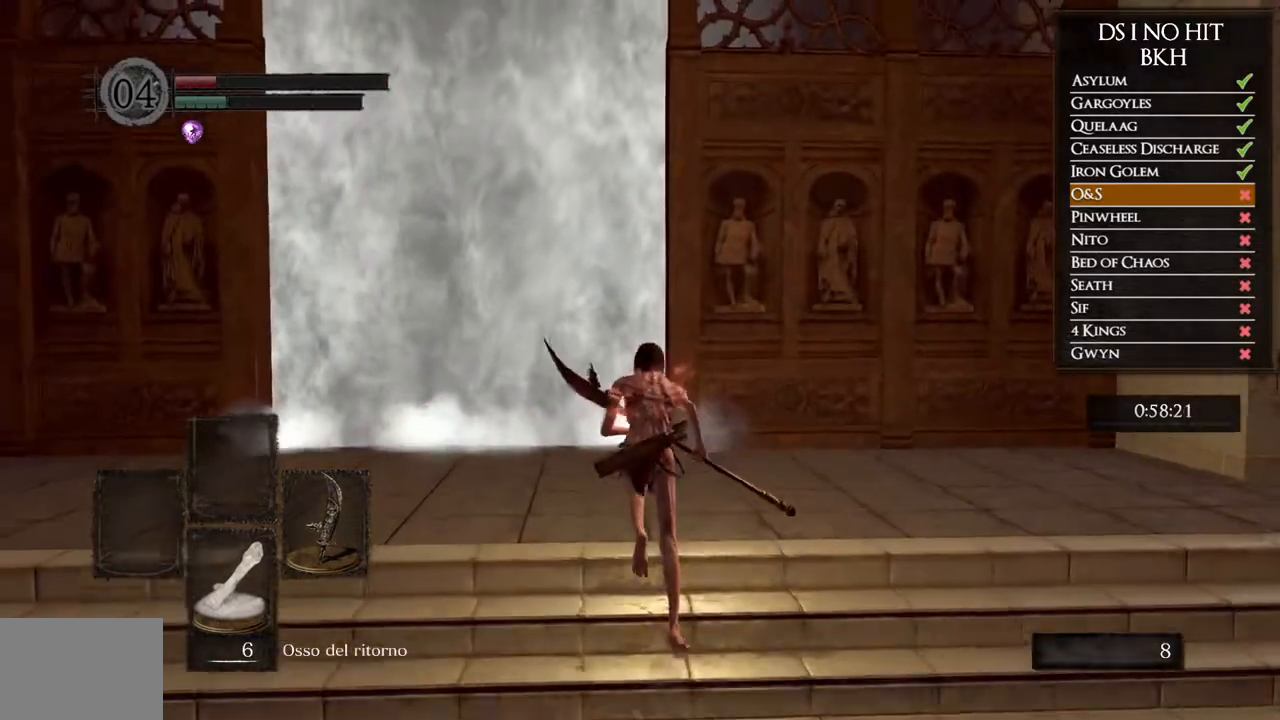
{"buttons": [], "left_stick": "up", "right_stick": "center", "events": [[483, "B", "up"]]}
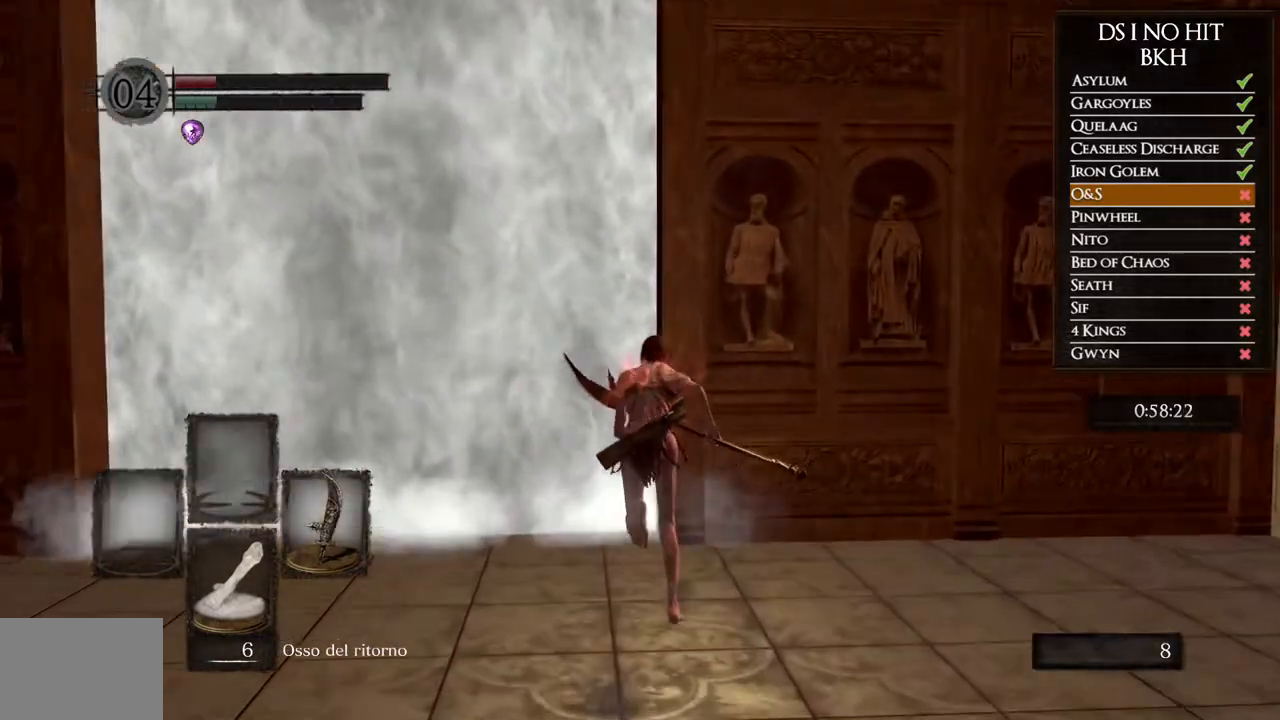
{"buttons": [], "left_stick": "center", "right_stick": "center", "events": [[50, "A", "down"], [150, "A", "up"], [217, "A", "down"], [300, "A", "up"], [367, "A", "down"], [433, "A", "up"], [433, "left_stick", "center"]]}
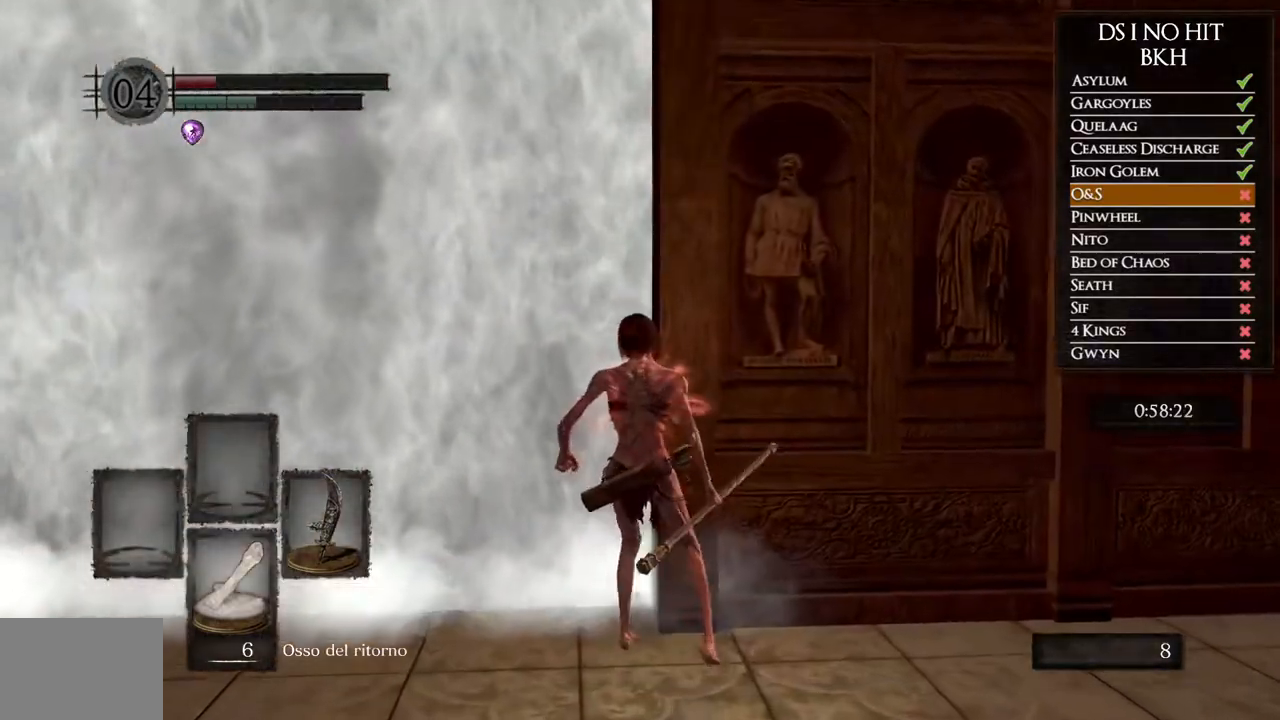
{"buttons": [], "left_stick": "center", "right_stick": "center", "events": [[17, "A", "down"], [83, "A", "up"], [150, "A", "down"], [200, "A", "up"], [283, "A", "down"], [333, "A", "up"]]}
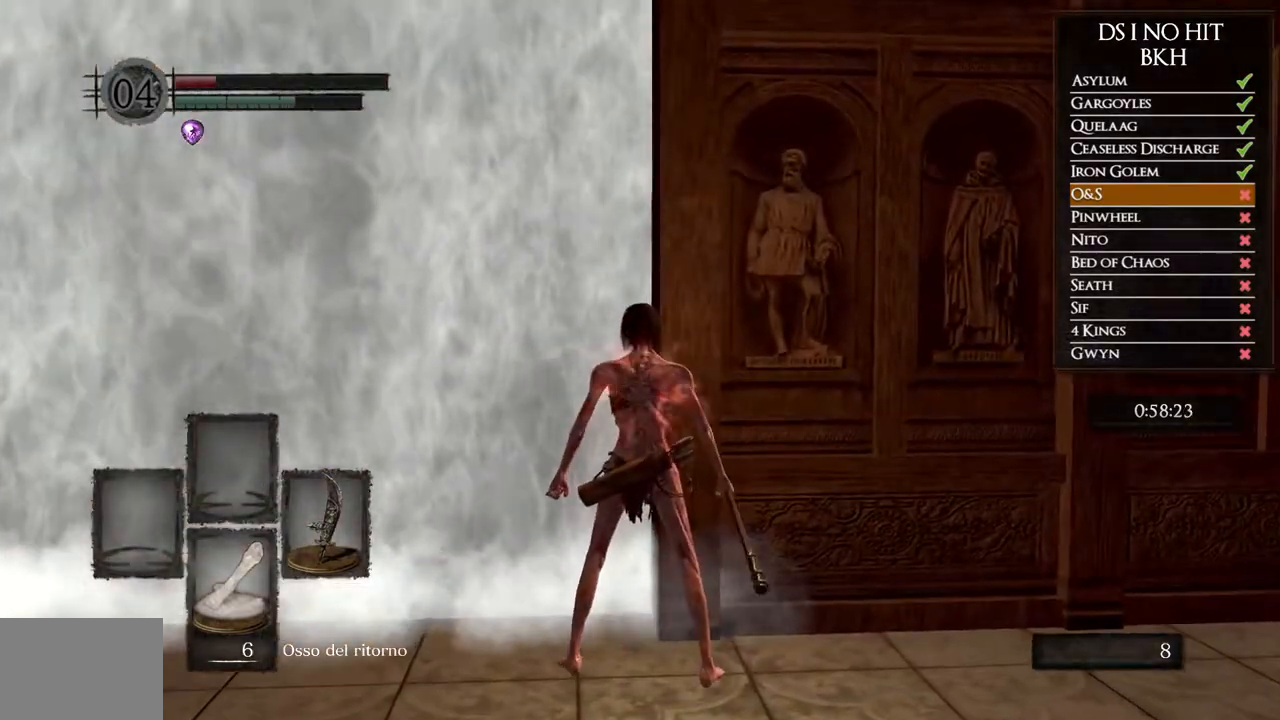
{"buttons": [], "left_stick": "up-right", "right_stick": "center", "events": [[183, "left_stick", "up-right"]]}
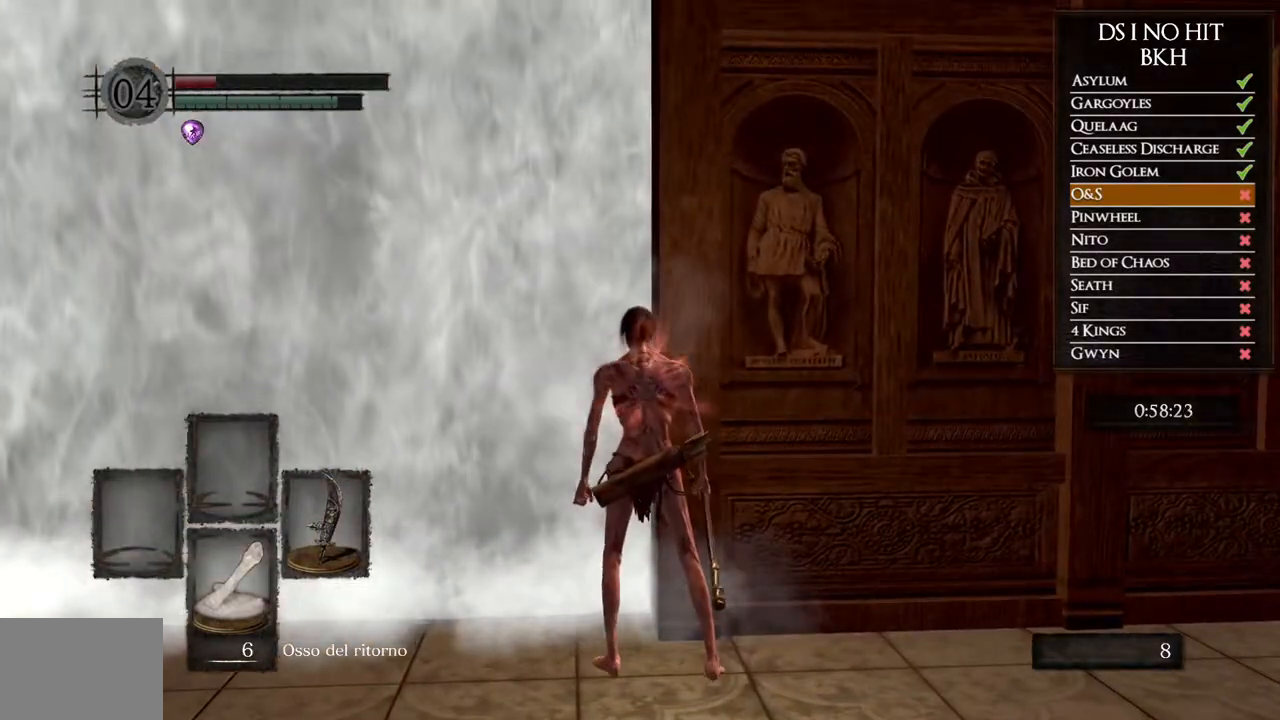
{"buttons": [], "left_stick": "up-right", "right_stick": "center", "events": []}
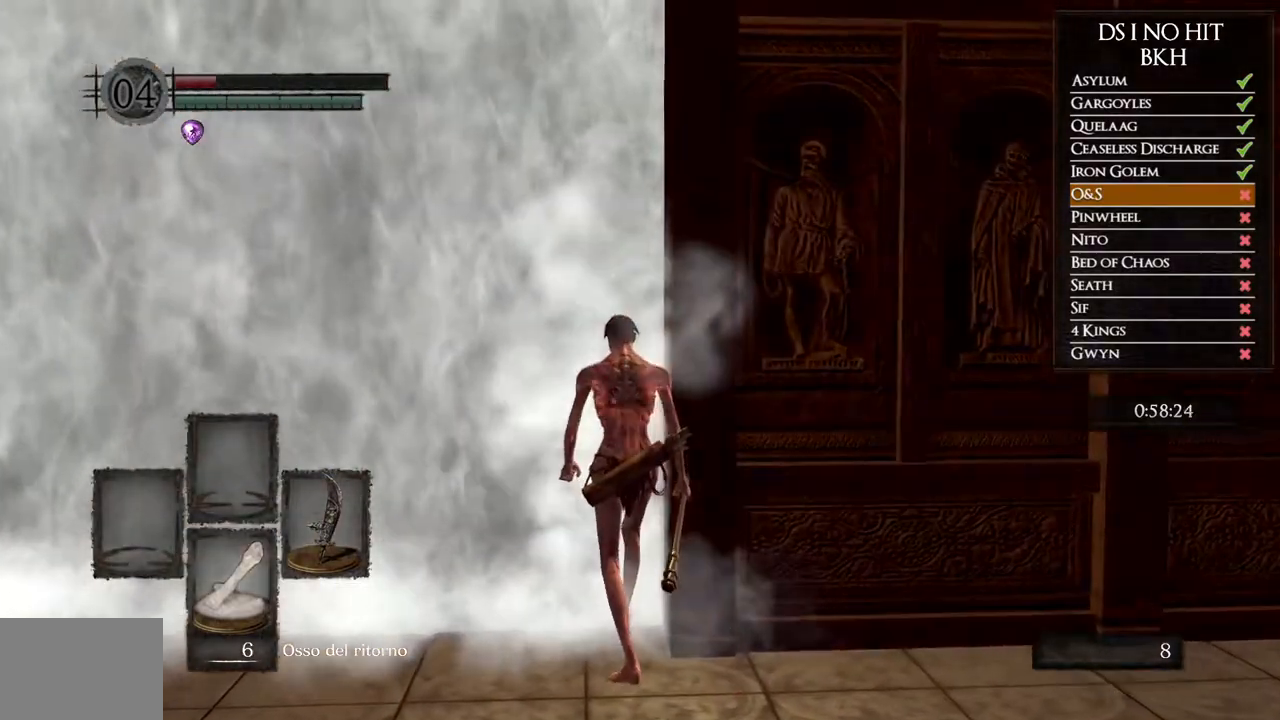
{"buttons": [], "left_stick": "up-right", "right_stick": "center", "events": []}
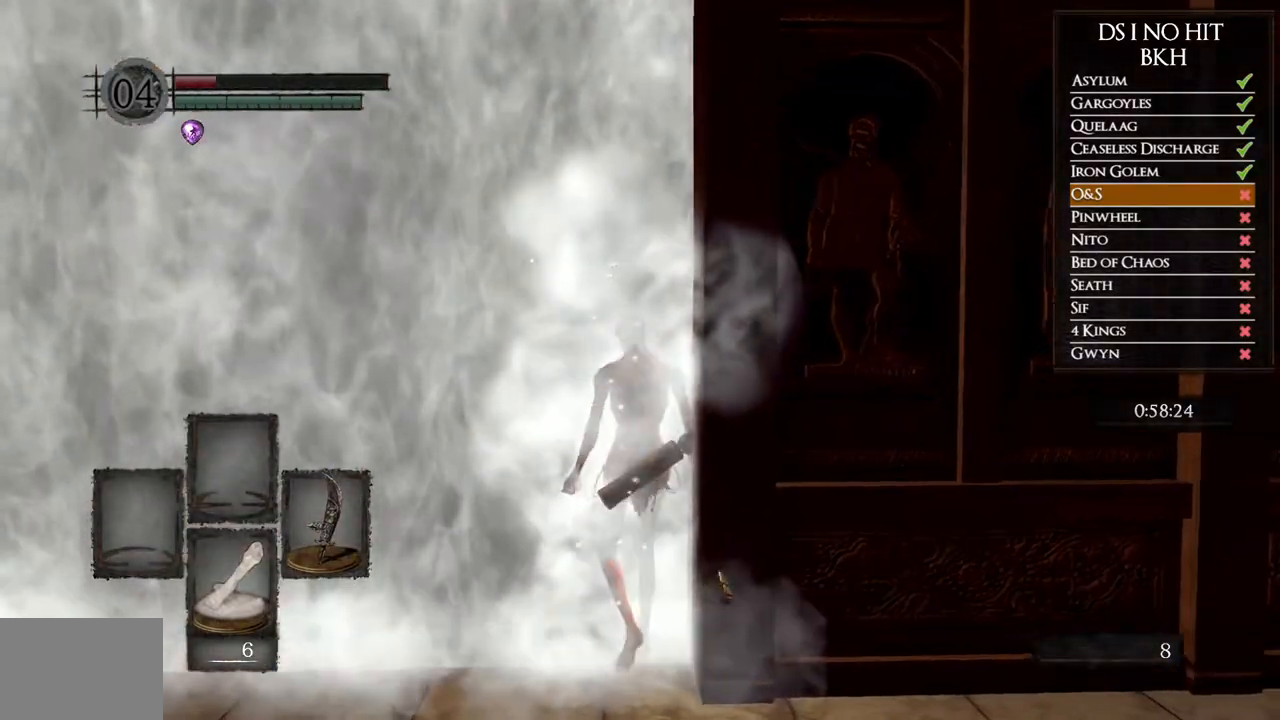
{"buttons": [], "left_stick": "up-right", "right_stick": "center", "events": []}
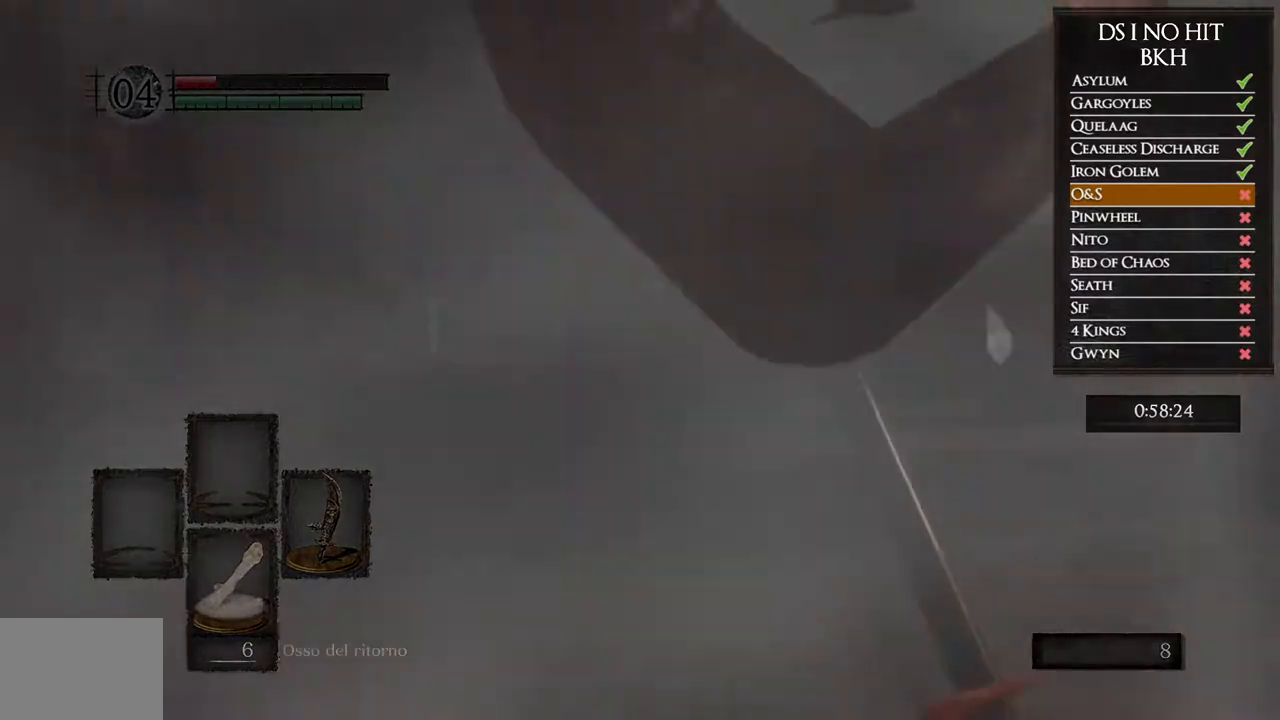
{"buttons": [], "left_stick": "up-right", "right_stick": "center", "events": []}
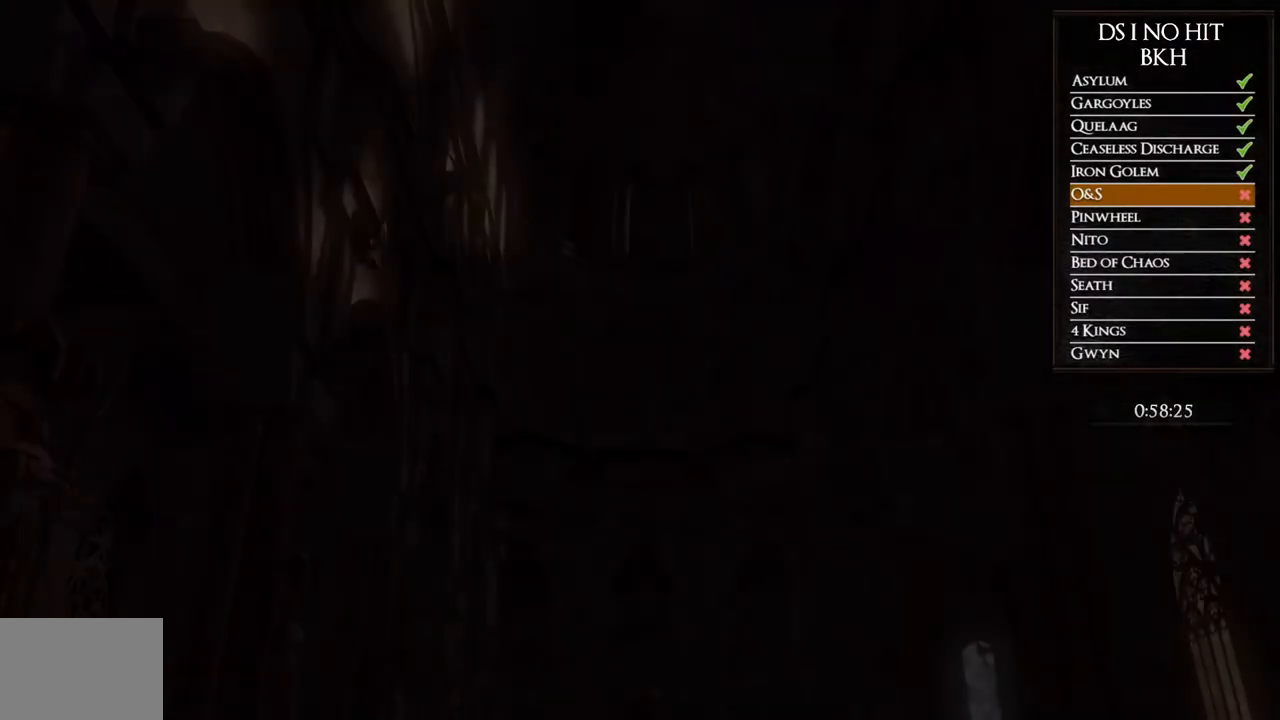
{"buttons": ["B"], "left_stick": "up-right", "right_stick": "center", "events": [[150, "START", "down"], [233, "START", "up"], [350, "B", "down"], [417, "B", "up"], [500, "B", "down"]]}
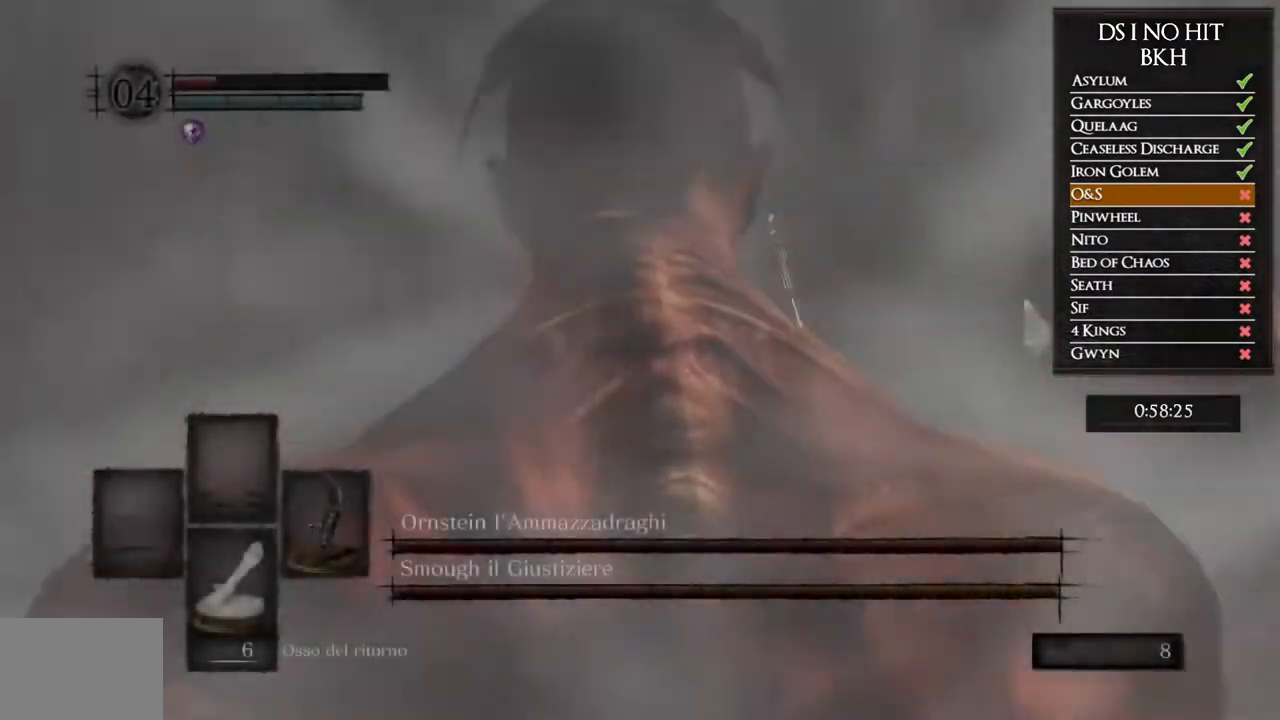
{"buttons": ["B"], "left_stick": "up-right", "right_stick": "center", "events": [[100, "B", "up"], [133, "B", "down"], [233, "B", "up"], [283, "B", "down"], [383, "B", "up"], [433, "B", "down"]]}